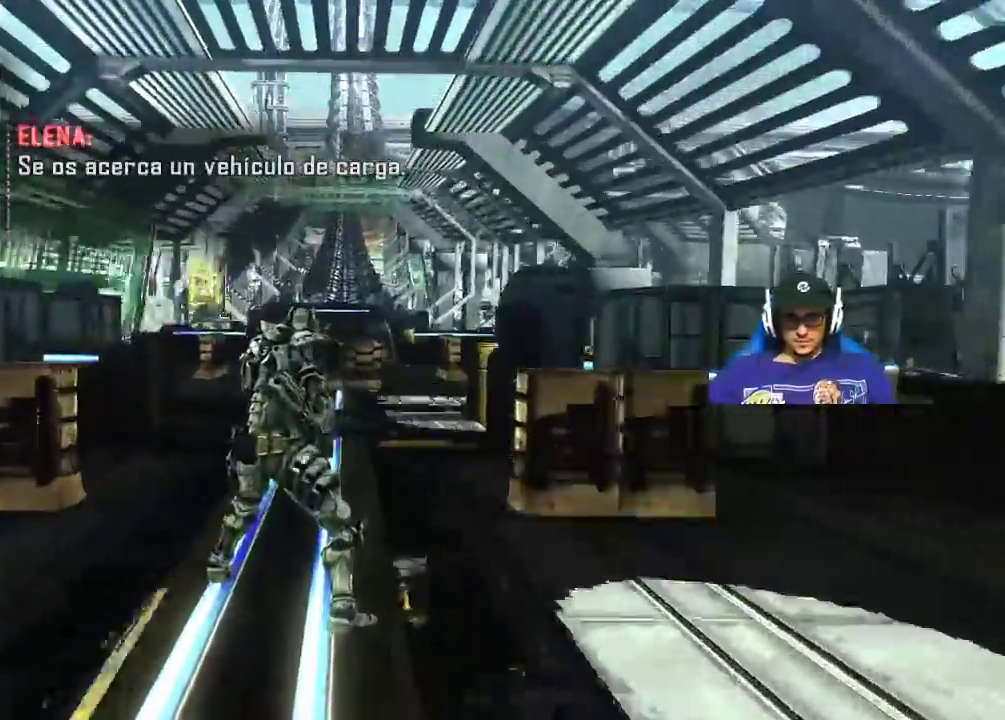
Gameplay with keyboard and mouse; each line is a JSON object with the keys and mouse buttons held at the frame after it. "events" lists presses ("down") and releases ("up") of "1", "2", "3", "4", "5", "a", "alt", "c", "caps_lock", "ctrl", "d", "e", "f", "g", "q", "r", "s", "shift", "space", "t", "tab", "v", "w", "x", "z", "mouse_left", "mouse_wheel" and "mouse_right" between this image and that frame as [ms after this image, input, new state], when the widget could be followed in between. "mouse_left", "mouse_wheel", "mouse_right" = the "left", "wheel", "right" buttons of the "mouse" list. No other keys are recorded. "wheel" means that the mouse wheel is clicked or scrolled. Not read: mouse_move.
{"keys": ["w"], "mouse": [], "events": [[117, "w", "down"]]}
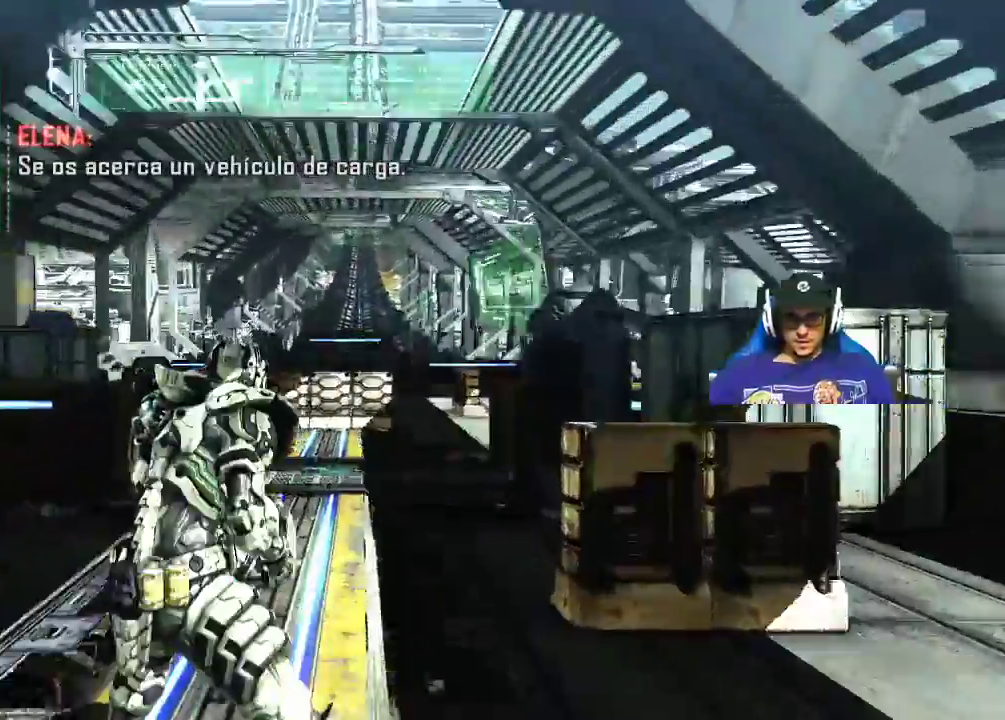
{"keys": ["w"], "mouse": [], "events": []}
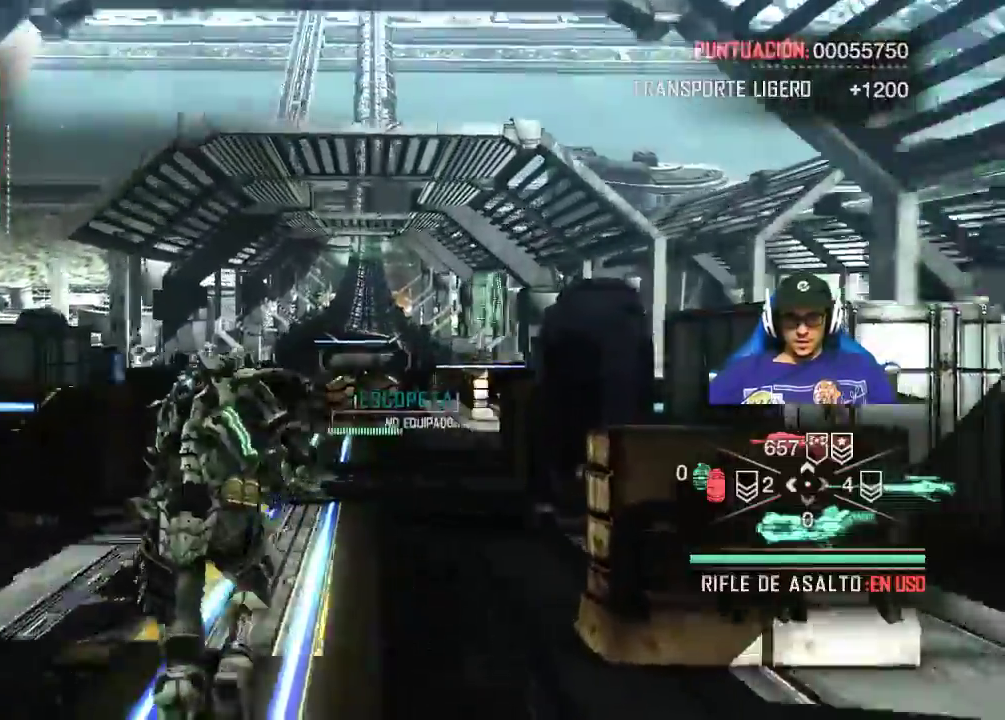
{"keys": ["w"], "mouse": [], "events": []}
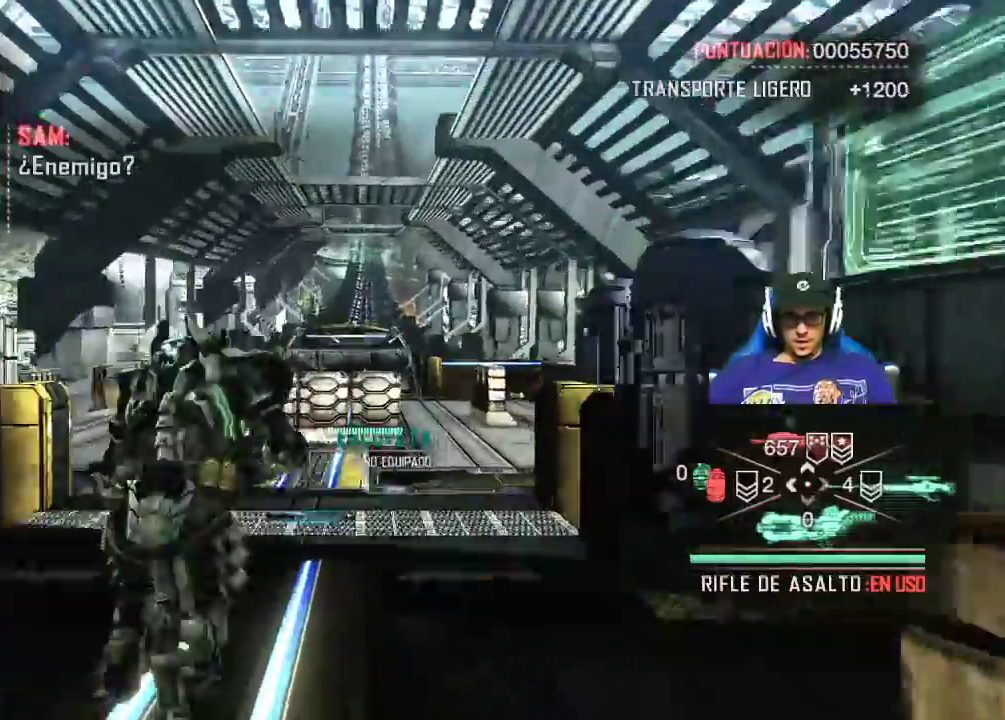
{"keys": ["shift", "w"], "mouse": [], "events": [[117, "shift", "down"]]}
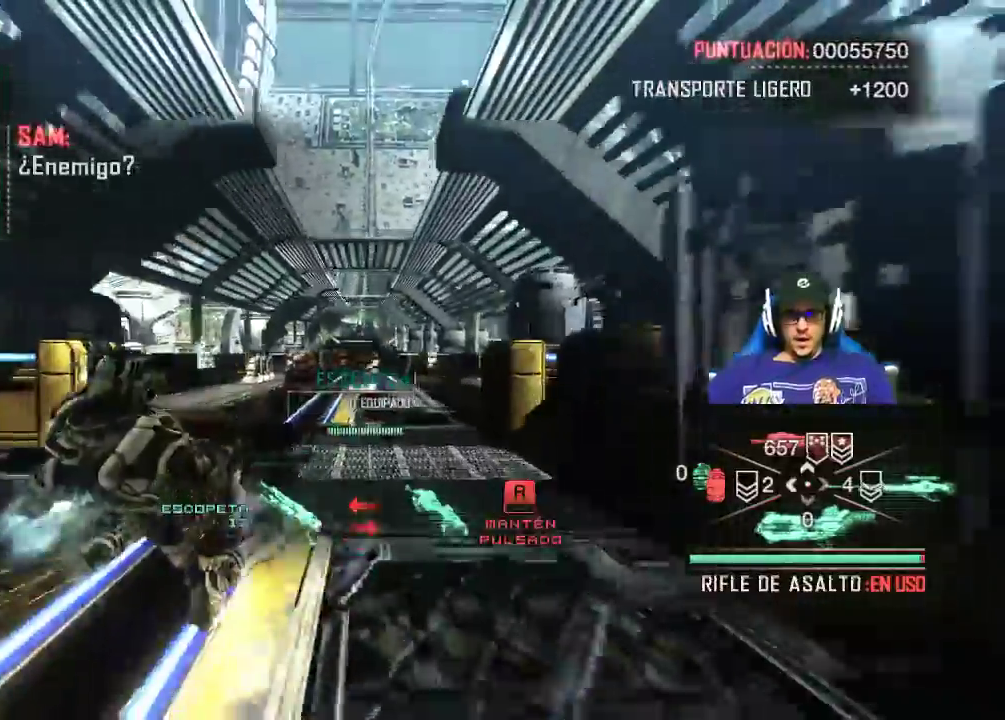
{"keys": ["e"], "mouse": [], "events": [[400, "e", "down"], [450, "shift", "up"], [450, "w", "up"]]}
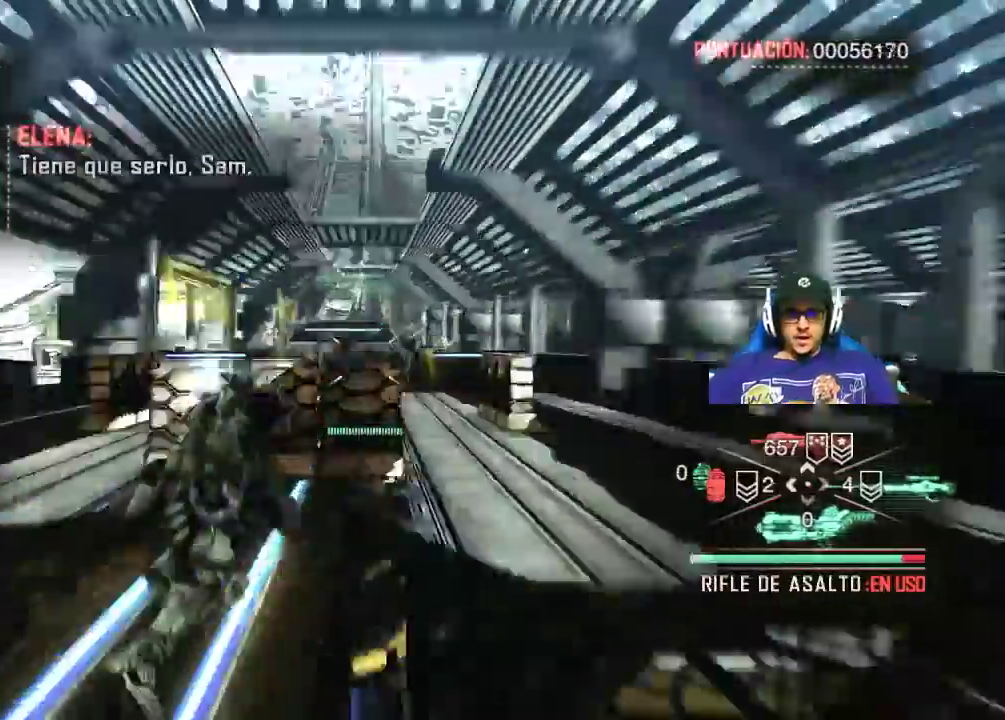
{"keys": [], "mouse": [], "events": [[50, "e", "up"]]}
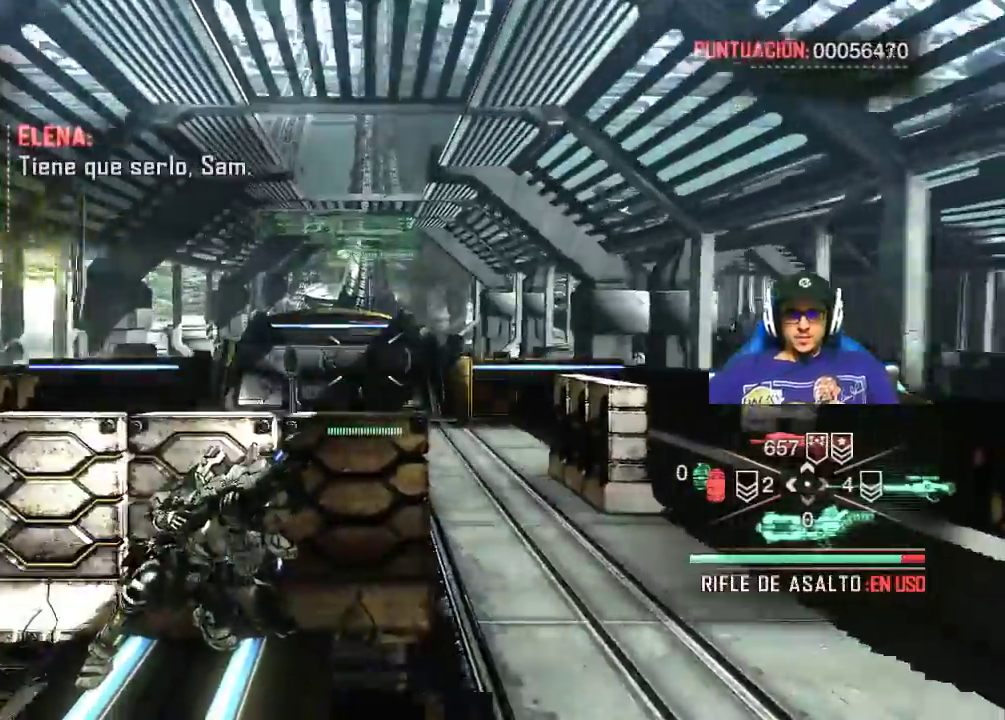
{"keys": [], "mouse": [], "events": [[117, "w", "down"], [250, "w", "up"]]}